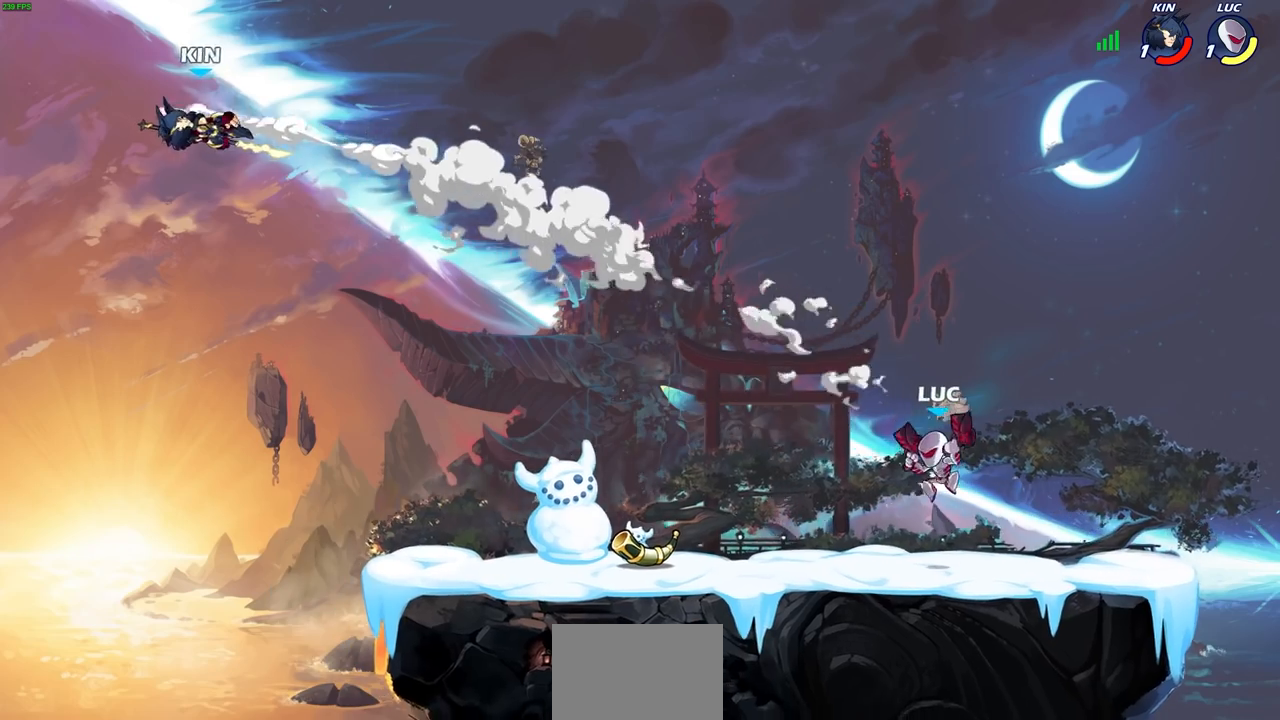
Gameplay with a controller (PlayStation layout); each line is a JSON object with the inputs held at the frame after it. "events" lists button and stick changes between this image and that frame as [ms after this image, input, new state], when the widget could be followed in between.
{"buttons": [], "left_stick": "center", "right_stick": "center", "events": [[50, "R2", "down"], [50, "left_stick", "up-left"], [83, "CROSS", "down"], [267, "CROSS", "up"], [267, "R2", "up"], [367, "left_stick", "center"]]}
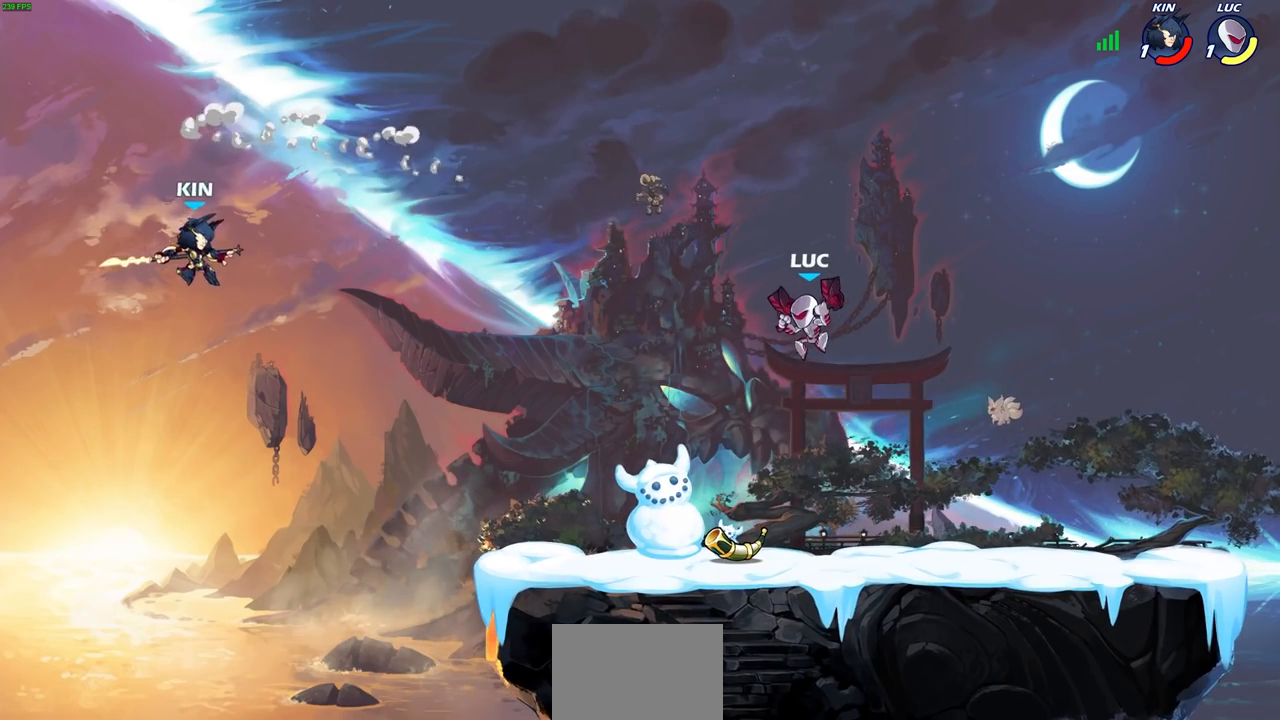
{"buttons": [], "left_stick": "center", "right_stick": "center", "events": []}
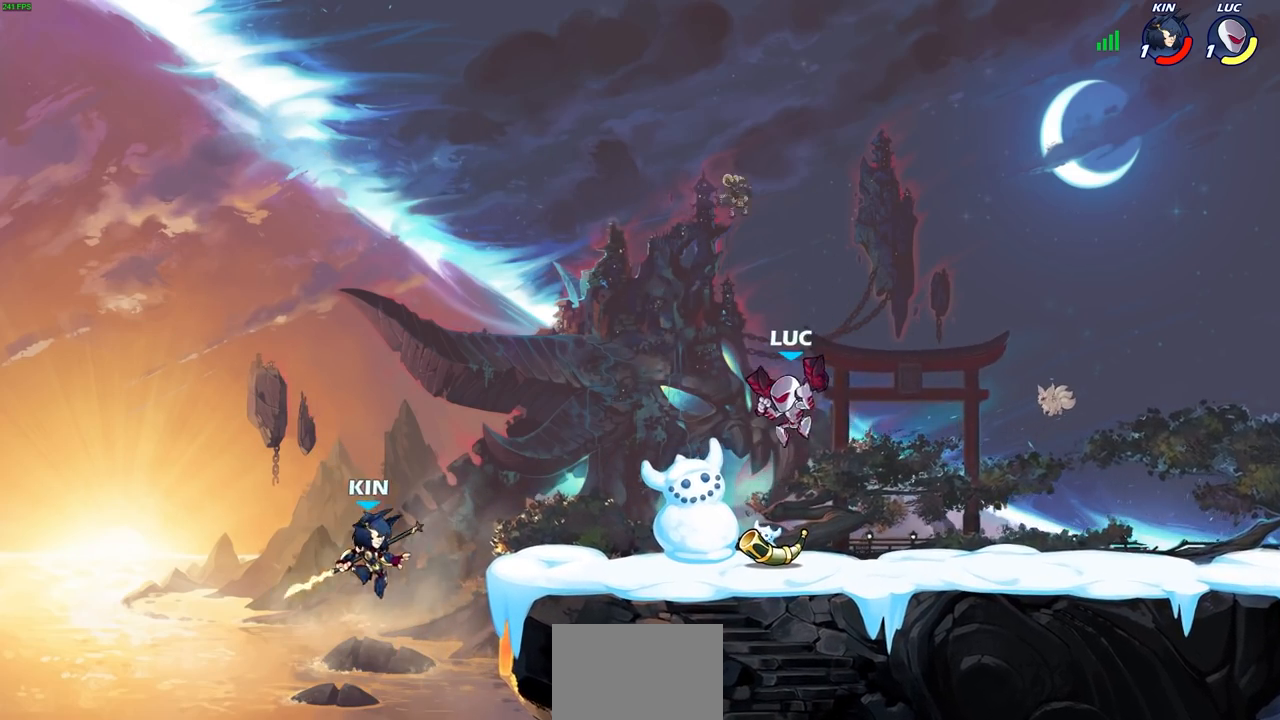
{"buttons": [], "left_stick": "center", "right_stick": "center", "events": [[117, "CROSS", "down"], [200, "CROSS", "up"], [200, "left_stick", "left"], [333, "left_stick", "center"]]}
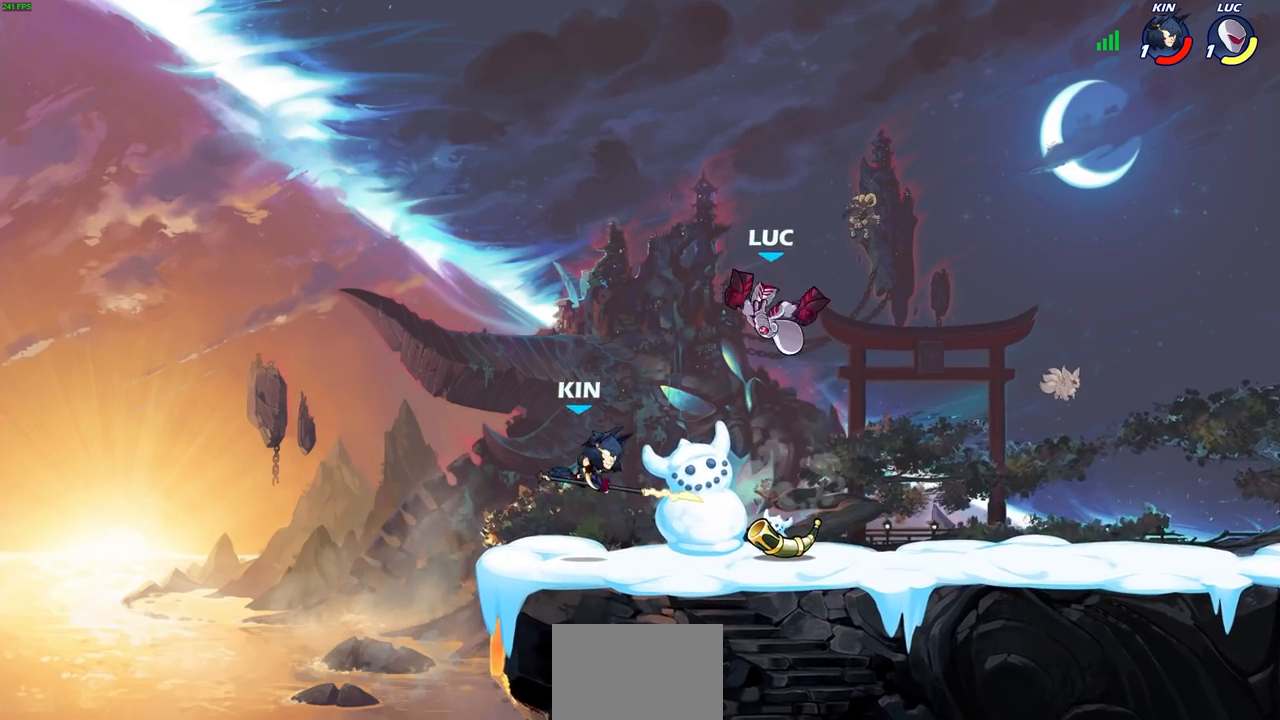
{"buttons": [], "left_stick": "center", "right_stick": "center", "events": [[133, "left_stick", "right"], [200, "left_stick", "down"], [217, "SQUARE", "down"], [300, "SQUARE", "up"], [300, "left_stick", "center"]]}
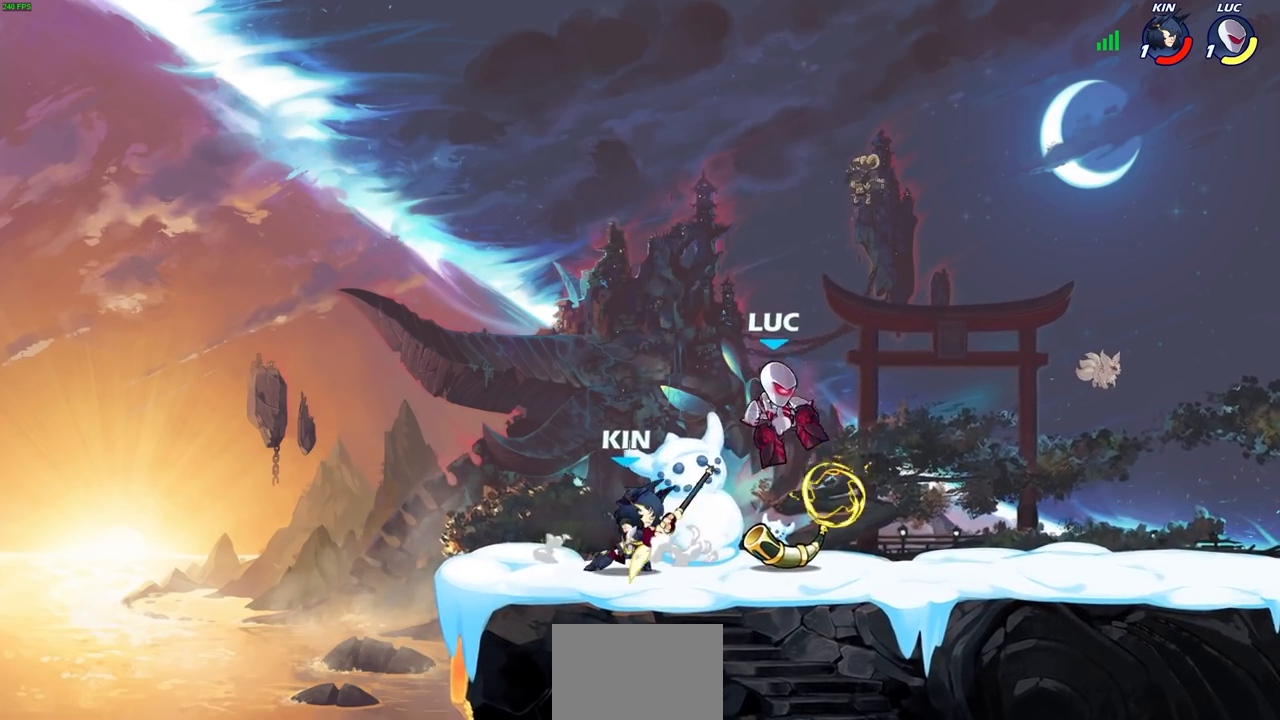
{"buttons": [], "left_stick": "up-left", "right_stick": "center", "events": [[33, "left_stick", "up-left"], [83, "left_stick", "up-right"], [150, "left_stick", "right"], [417, "left_stick", "up-left"]]}
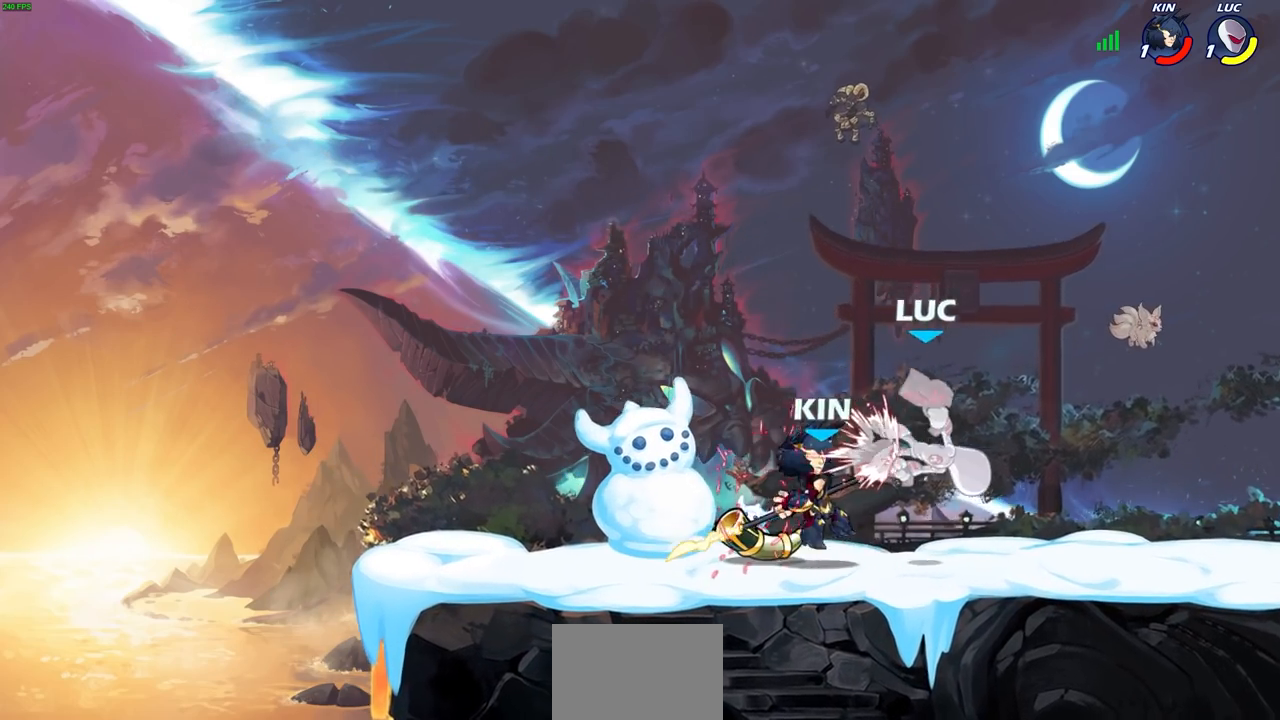
{"buttons": ["CROSS", "R2"], "left_stick": "up-right", "right_stick": "center", "events": [[233, "CROSS", "down"], [283, "R2", "down"], [500, "left_stick", "up-right"]]}
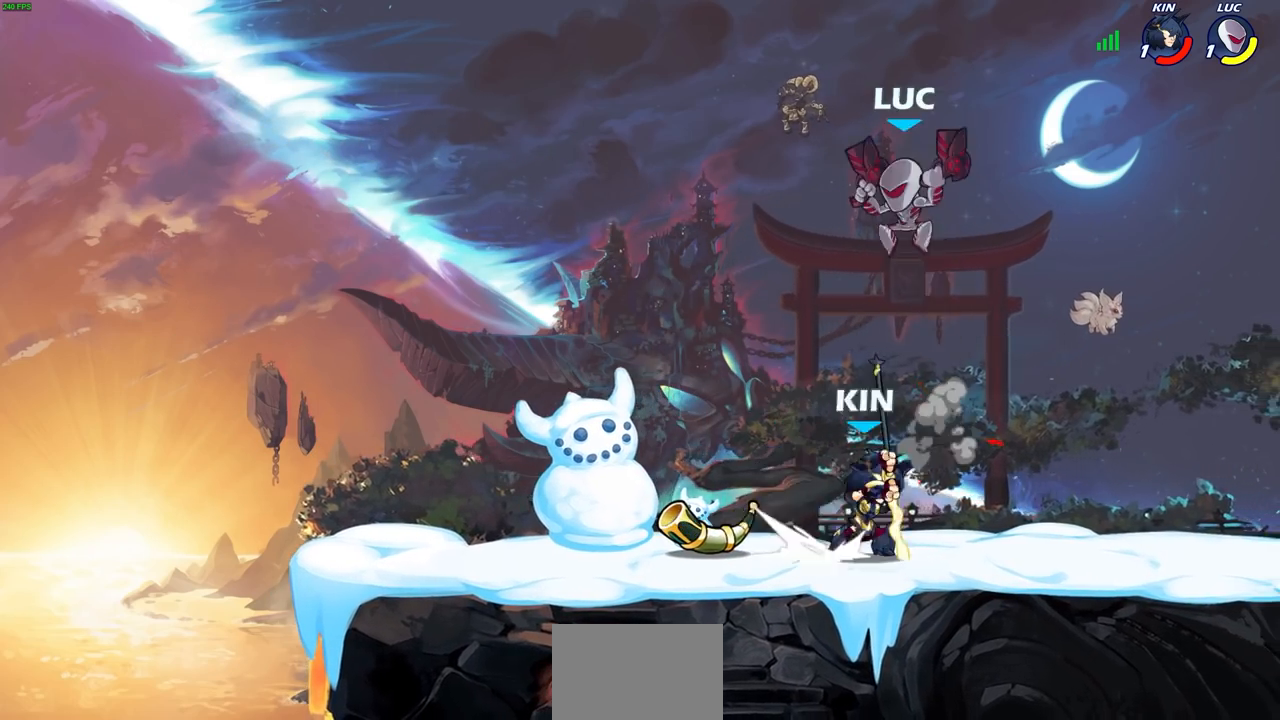
{"buttons": [], "left_stick": "down-right", "right_stick": "center", "events": [[33, "R2", "up"], [50, "CROSS", "up"], [133, "CROSS", "down"], [250, "CROSS", "up"], [333, "left_stick", "right"], [433, "left_stick", "down-right"]]}
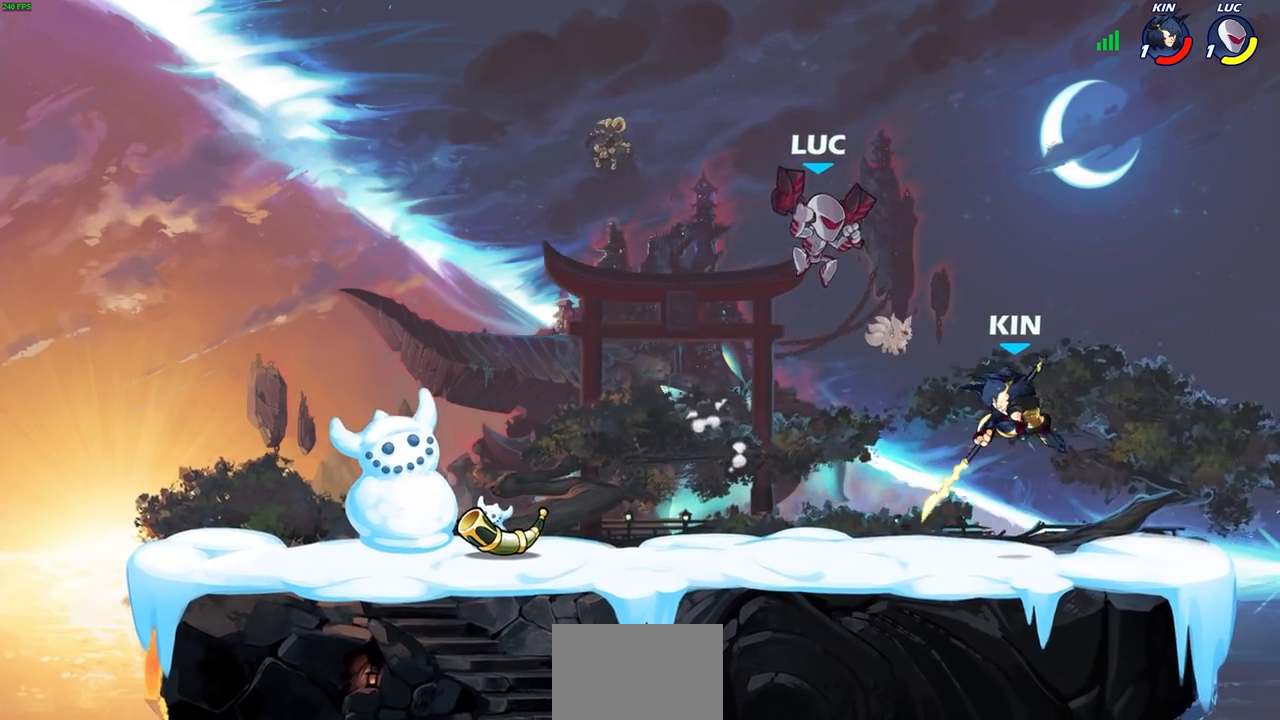
{"buttons": [], "left_stick": "up-left", "right_stick": "center", "events": [[67, "SQUARE", "down"], [150, "SQUARE", "up"], [150, "left_stick", "center"], [367, "left_stick", "up-left"]]}
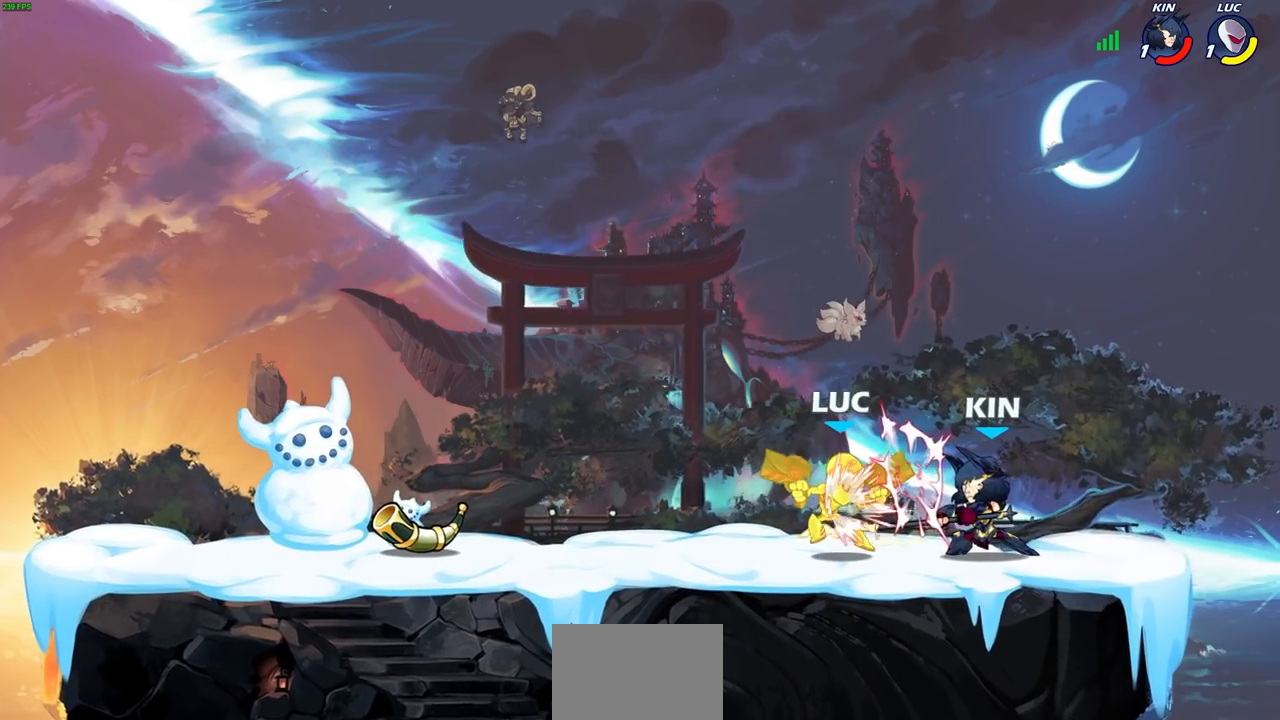
{"buttons": ["SQUARE"], "left_stick": "down", "right_stick": "center", "events": [[33, "left_stick", "up-right"], [183, "left_stick", "center"], [417, "left_stick", "down"], [467, "SQUARE", "down"]]}
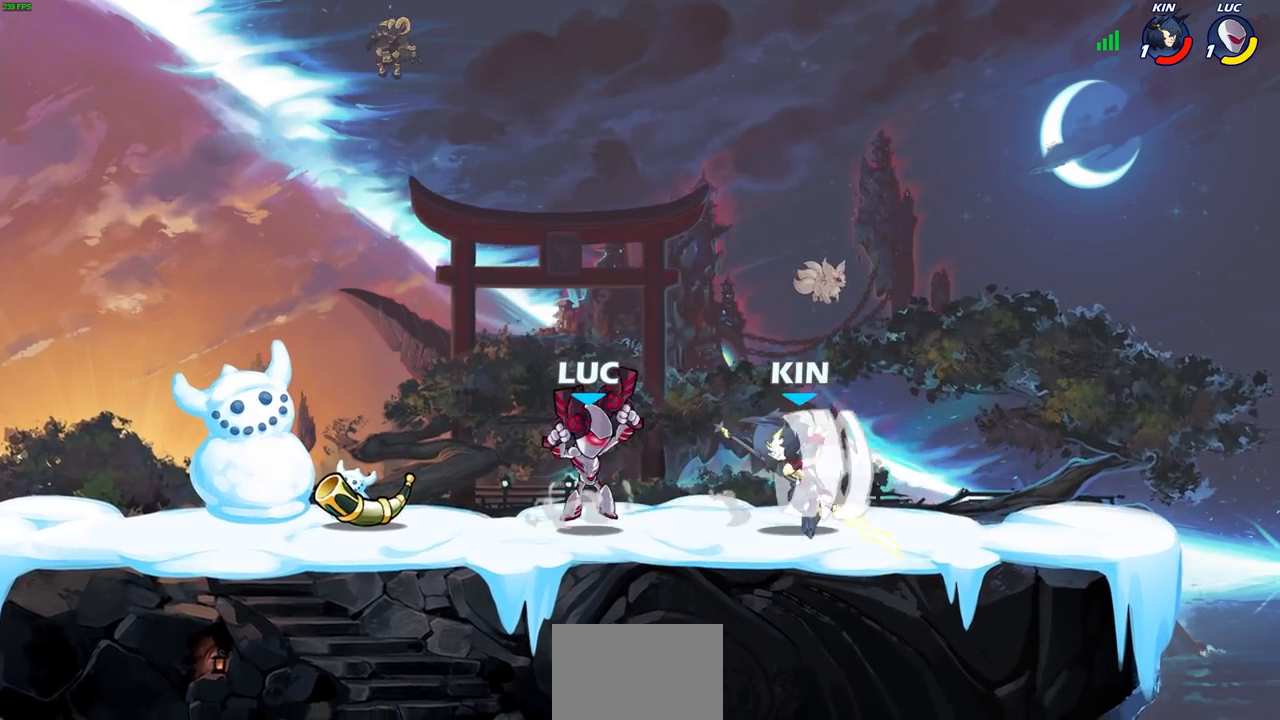
{"buttons": [], "left_stick": "center", "right_stick": "center", "events": [[17, "left_stick", "center"], [50, "SQUARE", "up"]]}
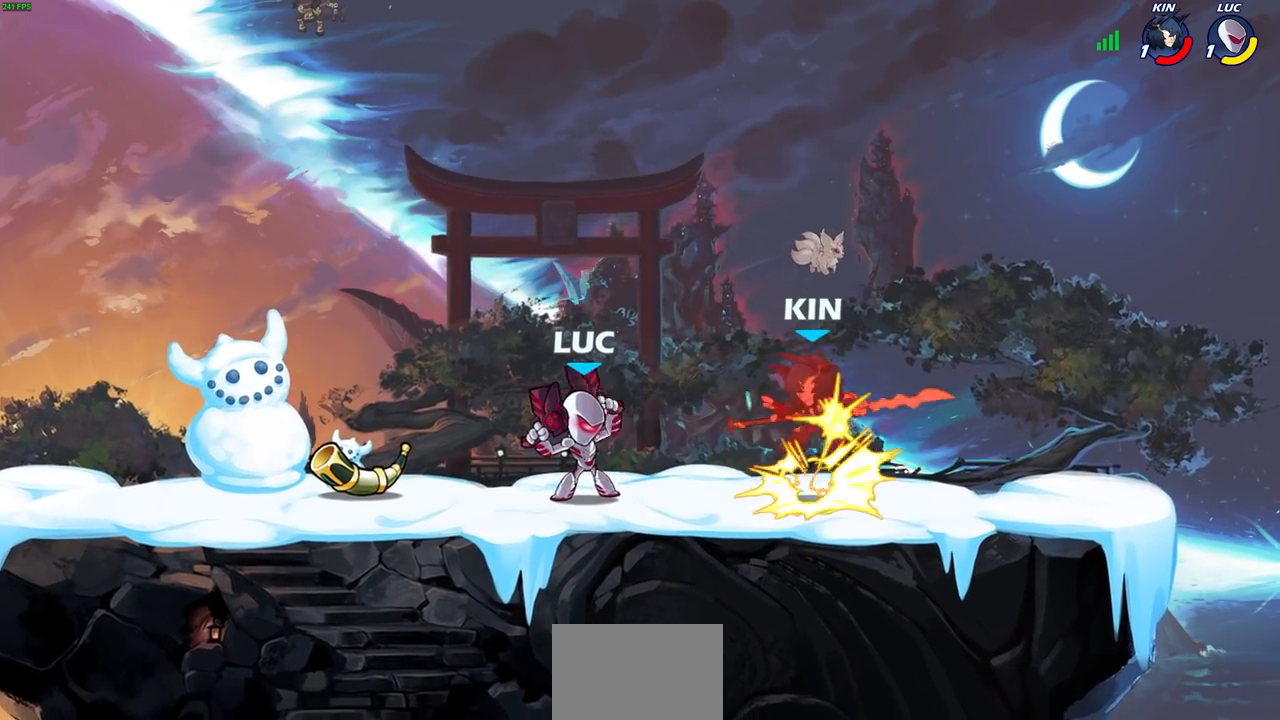
{"buttons": [], "left_stick": "center", "right_stick": "center", "events": [[117, "left_stick", "right"], [167, "CROSS", "down"], [200, "SQUARE", "down"], [250, "CROSS", "up"], [267, "SQUARE", "up"], [283, "left_stick", "center"]]}
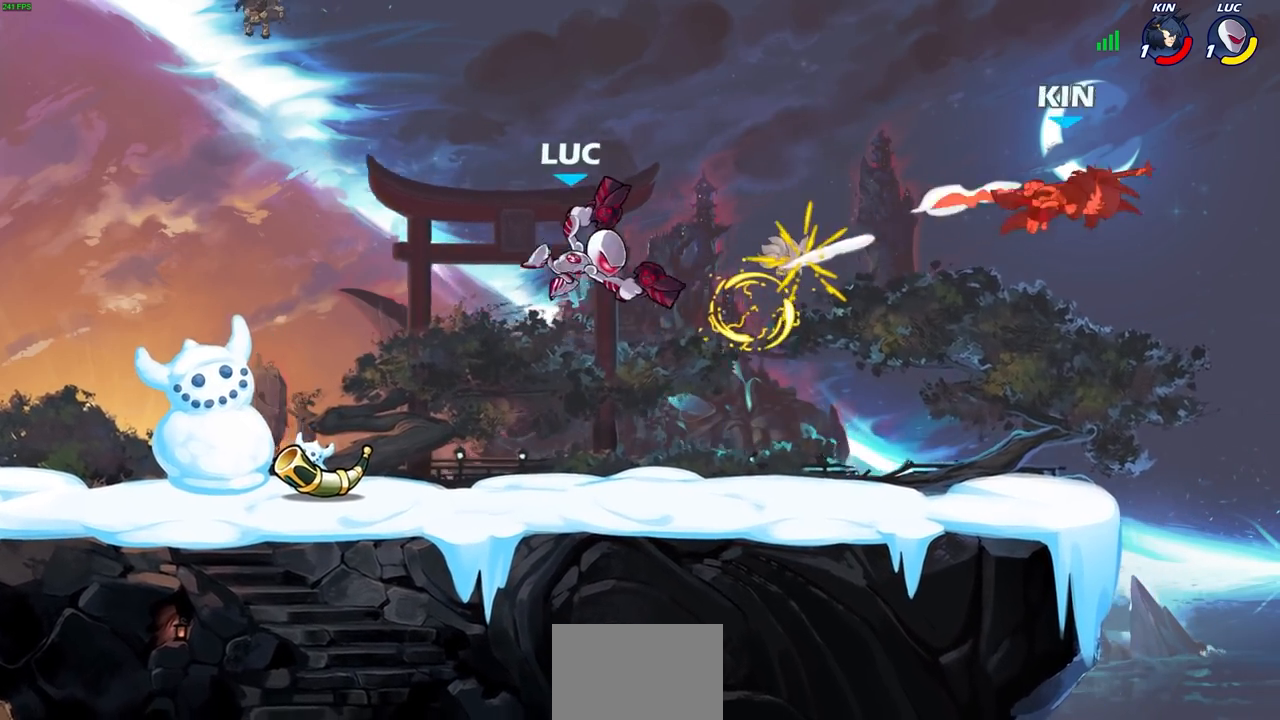
{"buttons": ["CROSS"], "left_stick": "right", "right_stick": "center", "events": [[83, "left_stick", "right"], [400, "CROSS", "down"]]}
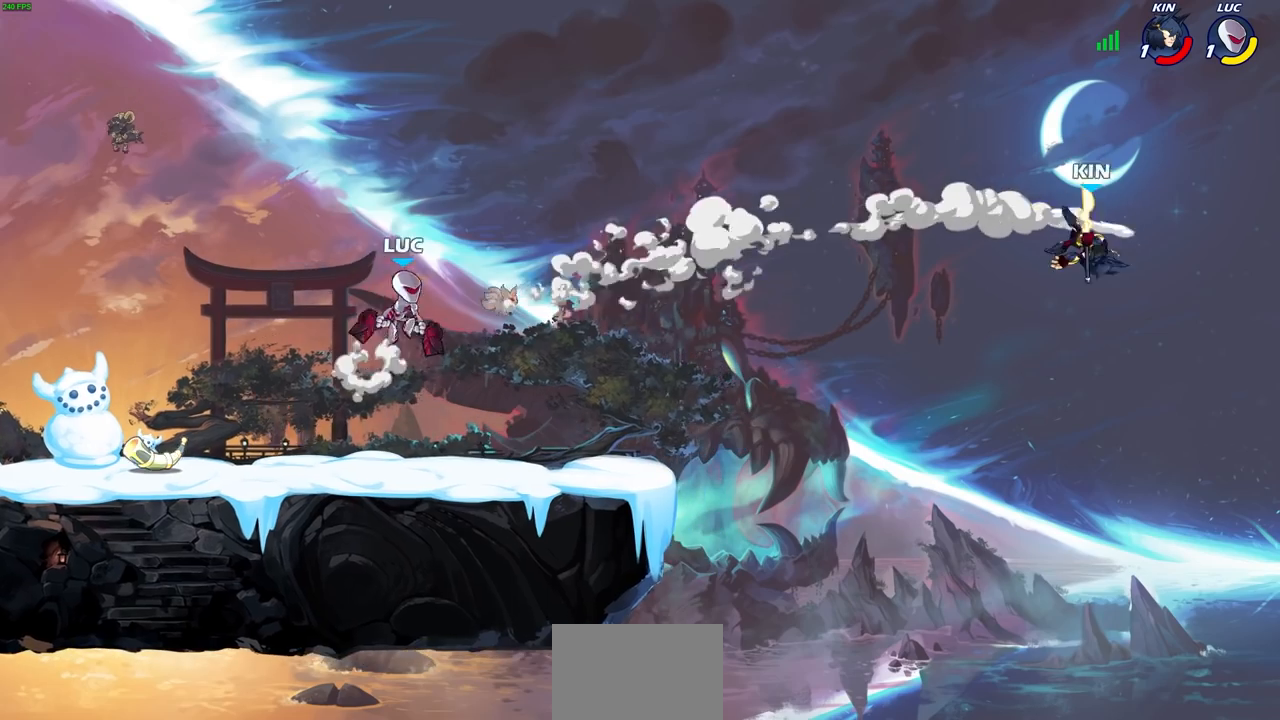
{"buttons": [], "left_stick": "left", "right_stick": "center", "events": [[100, "CROSS", "up"], [183, "CROSS", "down"], [333, "left_stick", "center"], [350, "CROSS", "up"], [467, "left_stick", "left"]]}
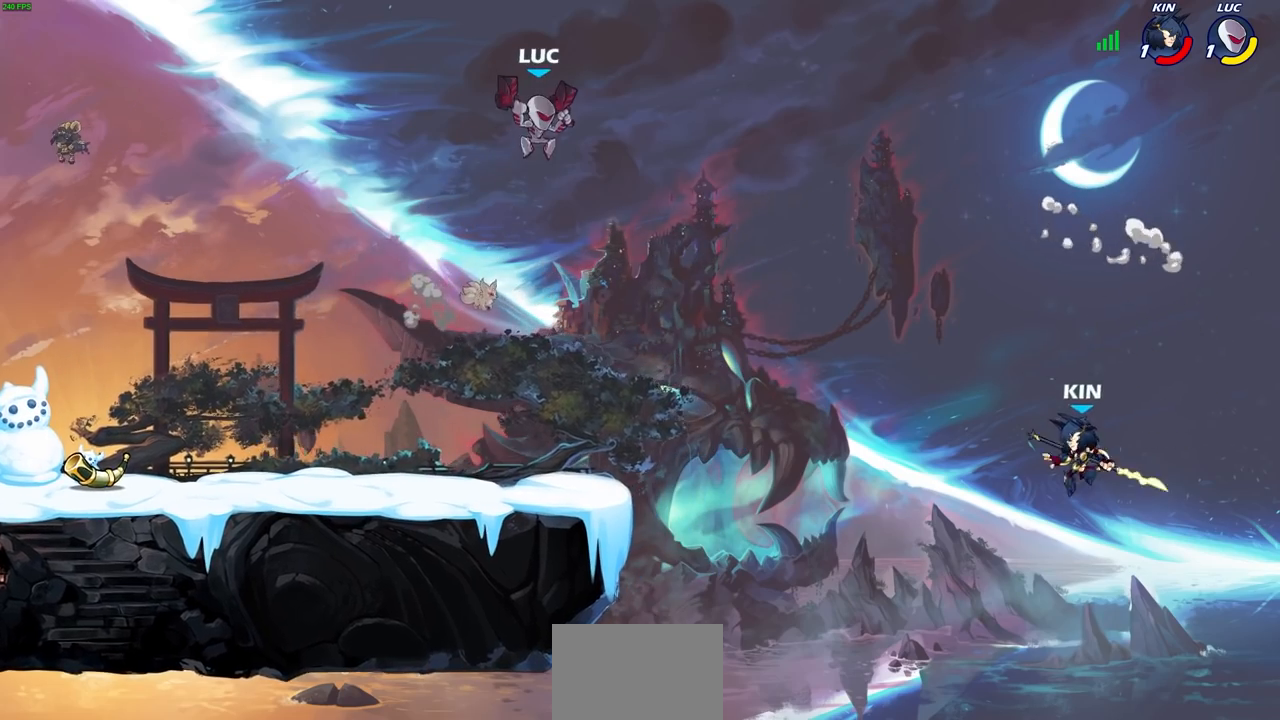
{"buttons": [], "left_stick": "down-right", "right_stick": "center", "events": [[83, "left_stick", "down-left"], [417, "left_stick", "down-right"]]}
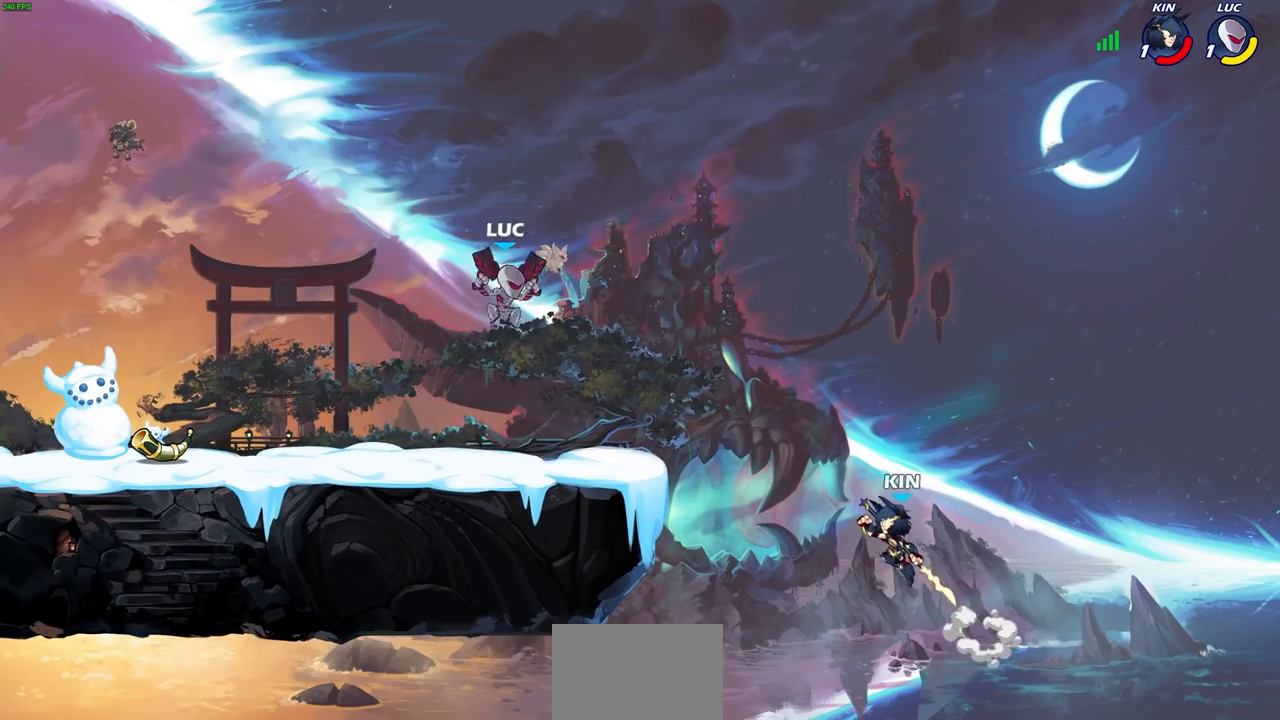
{"buttons": ["CIRCLE"], "left_stick": "down", "right_stick": "center", "events": [[117, "left_stick", "down"], [183, "CIRCLE", "down"]]}
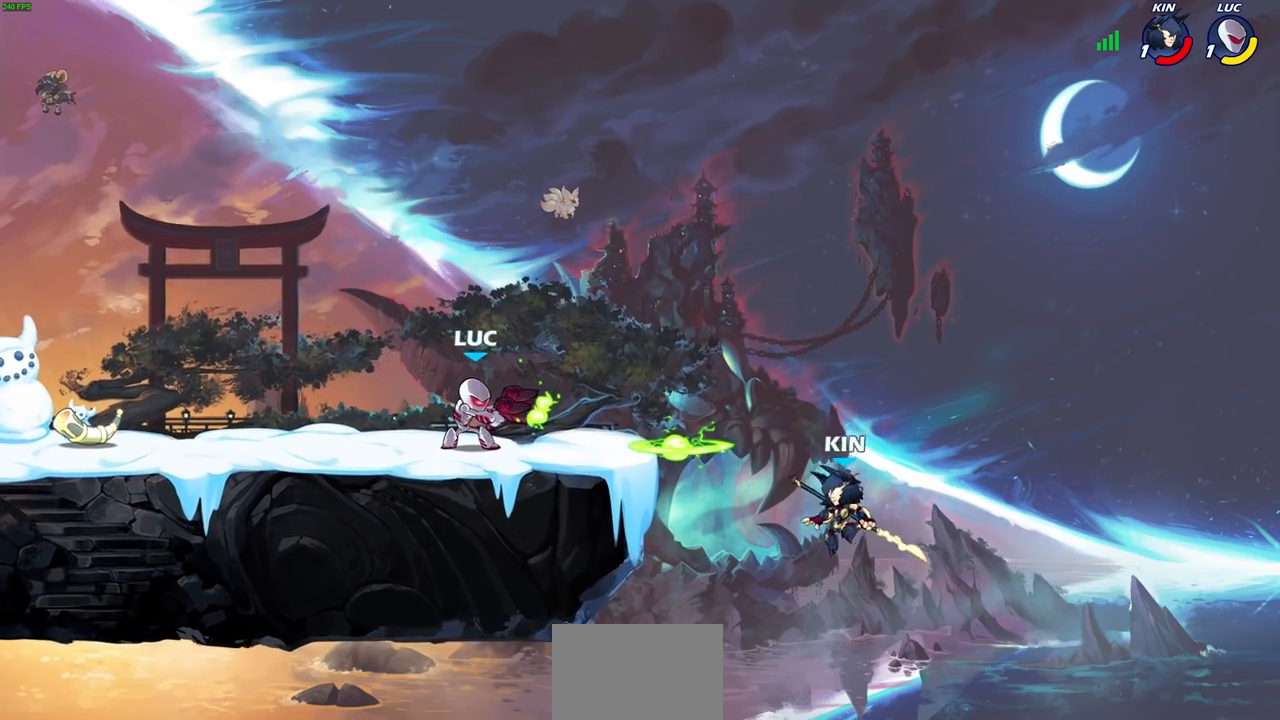
{"buttons": [], "left_stick": "center", "right_stick": "center", "events": [[67, "left_stick", "center"], [333, "CIRCLE", "up"]]}
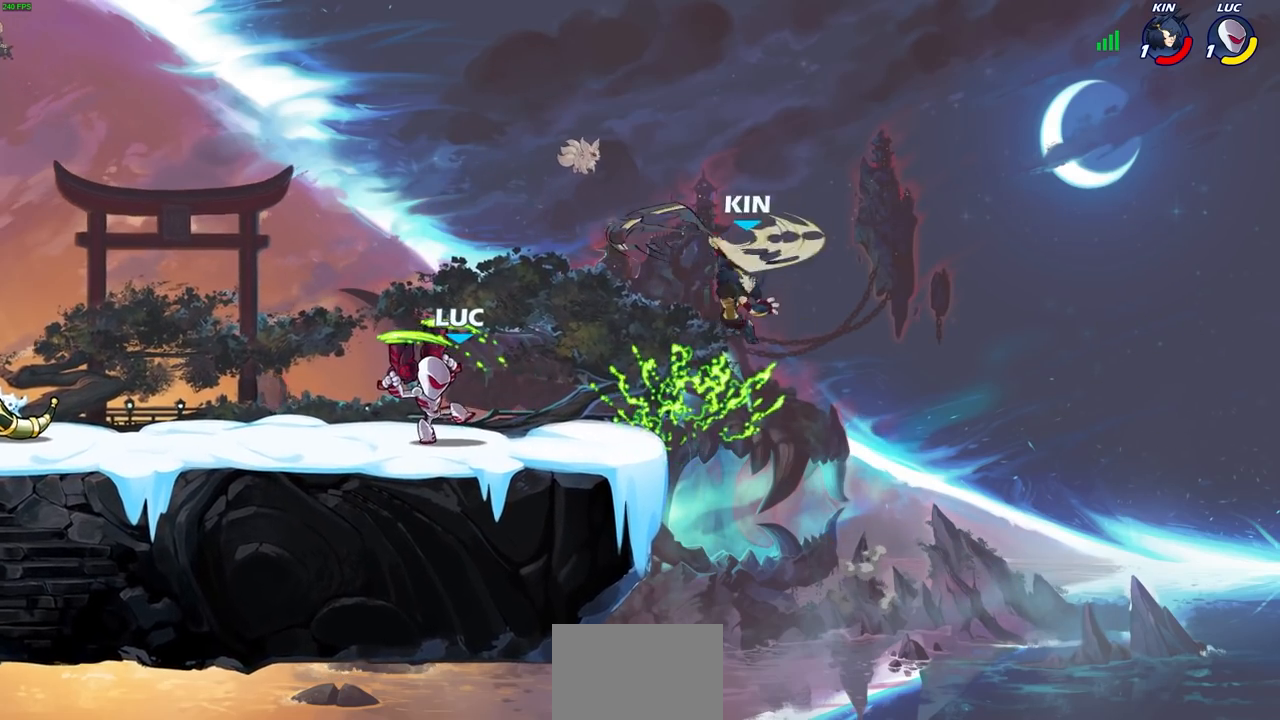
{"buttons": [], "left_stick": "right", "right_stick": "center", "events": [[350, "CROSS", "down"], [467, "CROSS", "up"], [500, "left_stick", "right"]]}
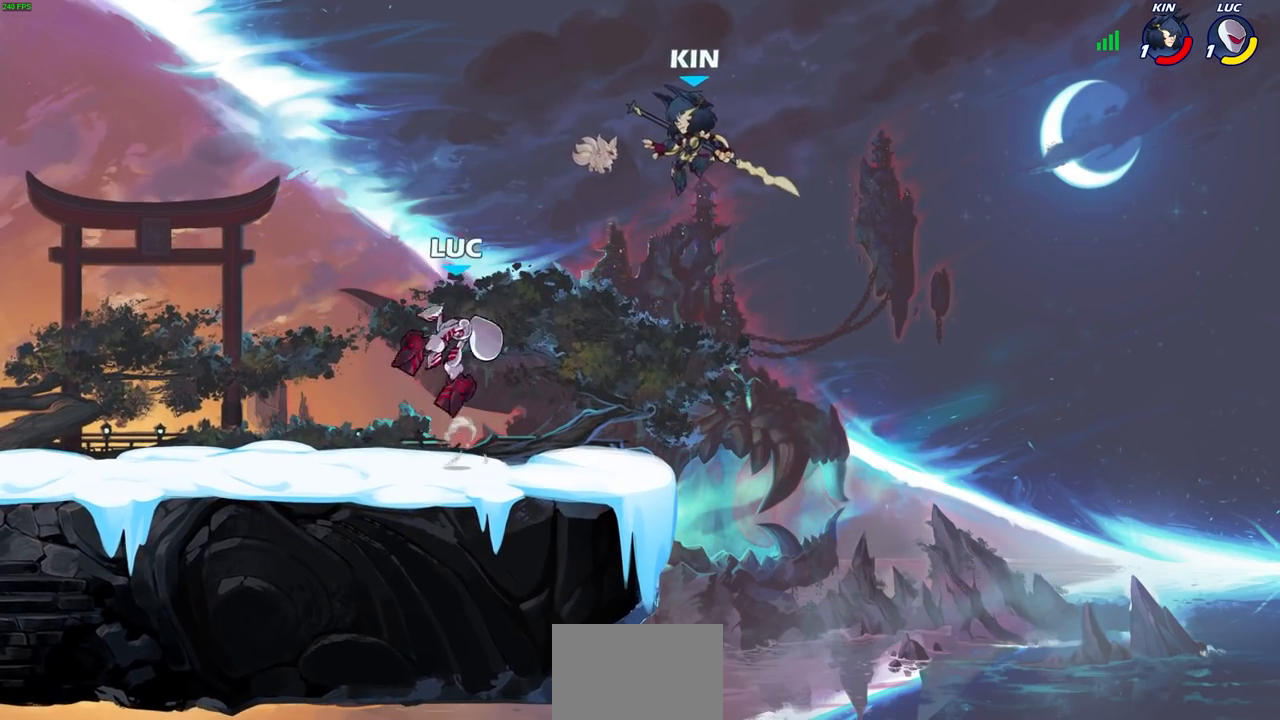
{"buttons": [], "left_stick": "left", "right_stick": "center", "events": [[33, "SQUARE", "down"], [50, "right_stick", "left"], [100, "SQUARE", "up"], [100, "left_stick", "center"], [117, "right_stick", "center"], [250, "left_stick", "left"]]}
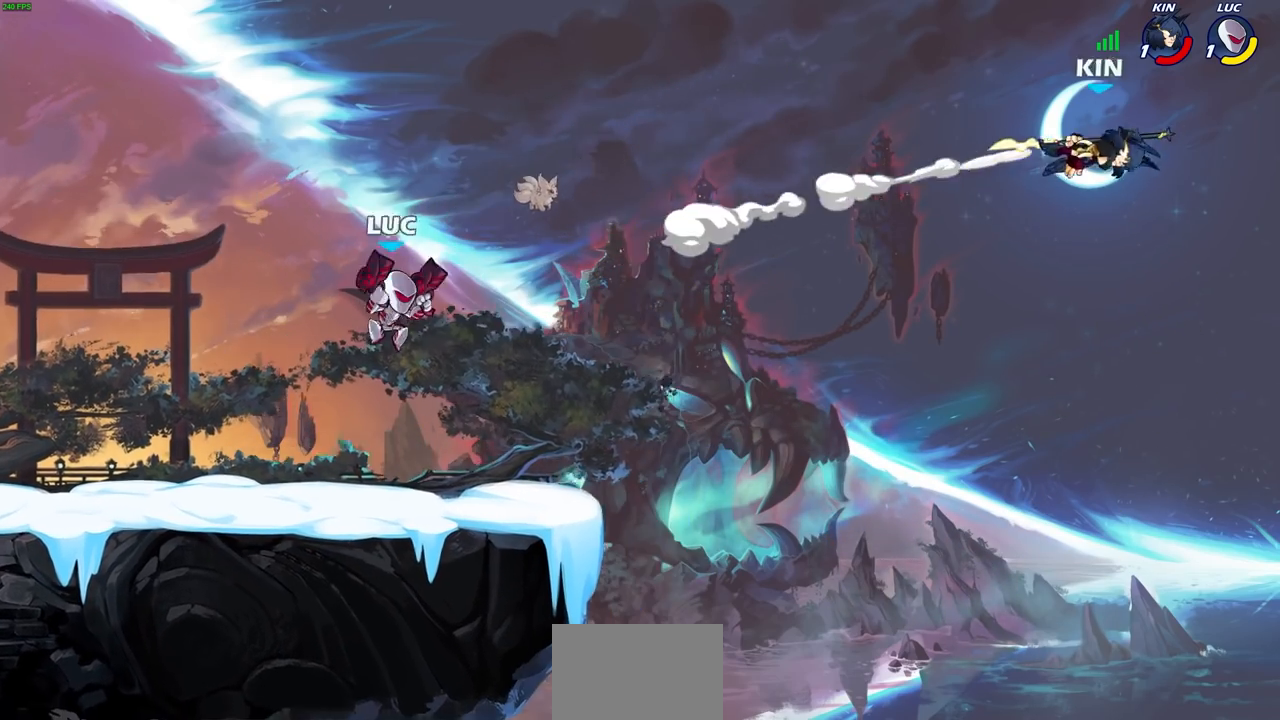
{"buttons": ["CROSS"], "left_stick": "center", "right_stick": "center", "events": [[50, "left_stick", "up-right"], [183, "left_stick", "down-right"], [317, "left_stick", "center"], [383, "CROSS", "down"]]}
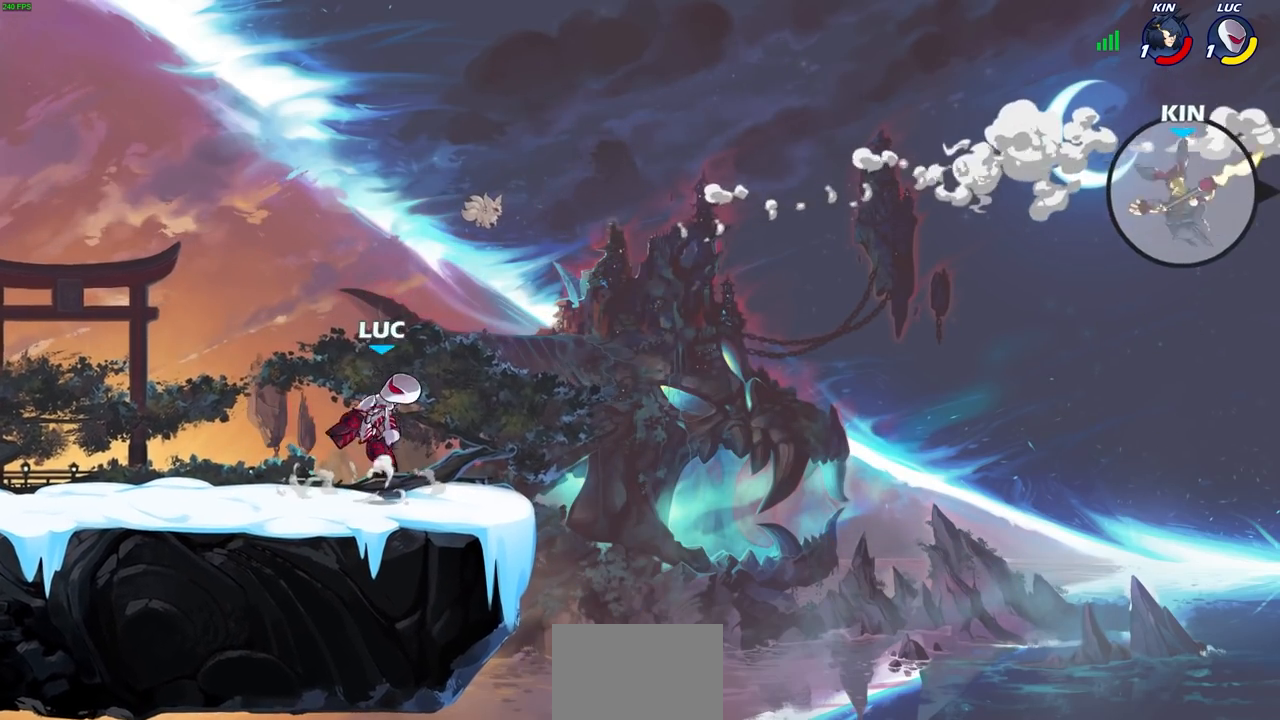
{"buttons": ["CIRCLE", "R2"], "left_stick": "down", "right_stick": "center"}
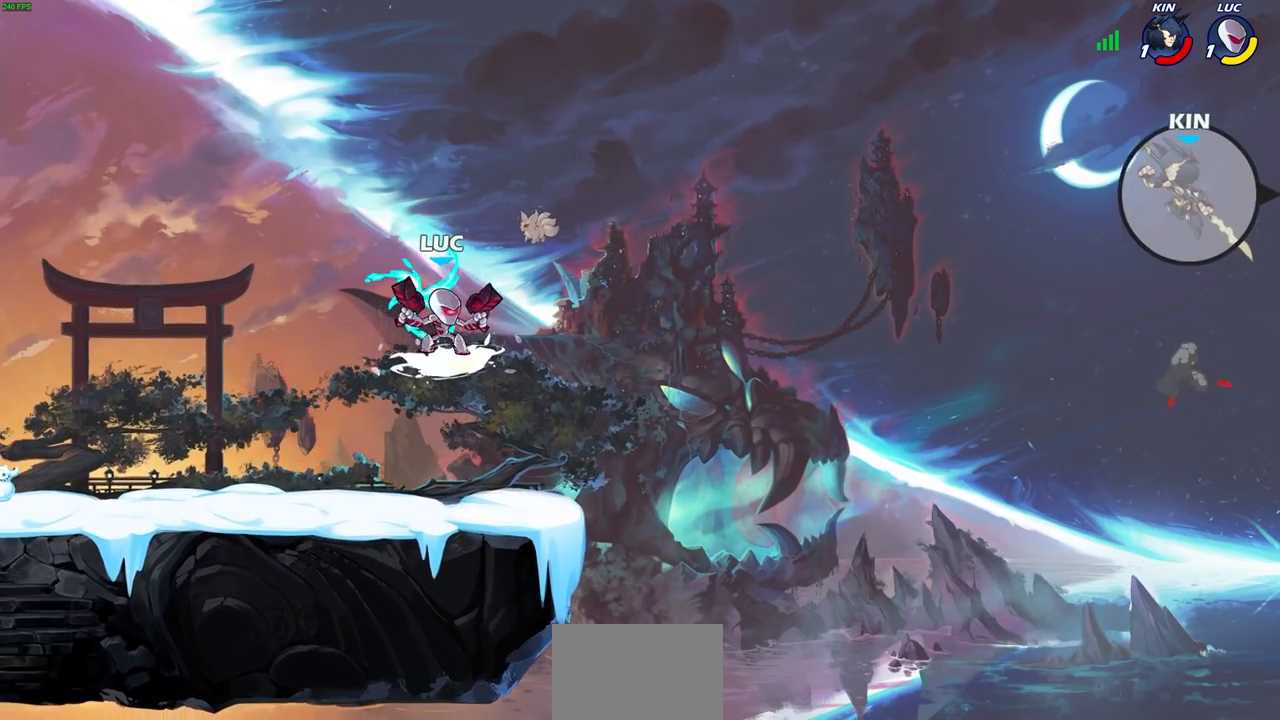
{"buttons": [], "left_stick": "center", "right_stick": "center", "events": [[67, "R2", "up"], [100, "left_stick", "center"], [250, "CIRCLE", "up"]]}
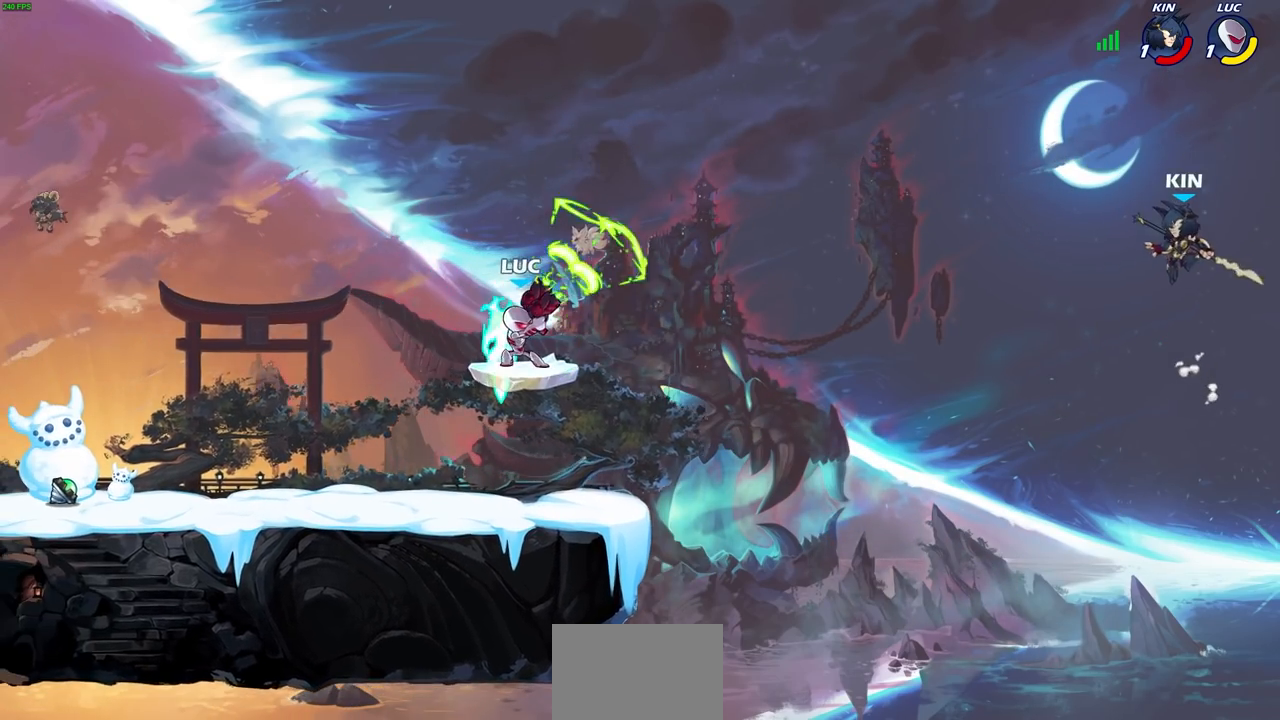
{"buttons": ["R1"], "left_stick": "right", "right_stick": "center", "events": [[450, "left_stick", "right"], [467, "R1", "down"]]}
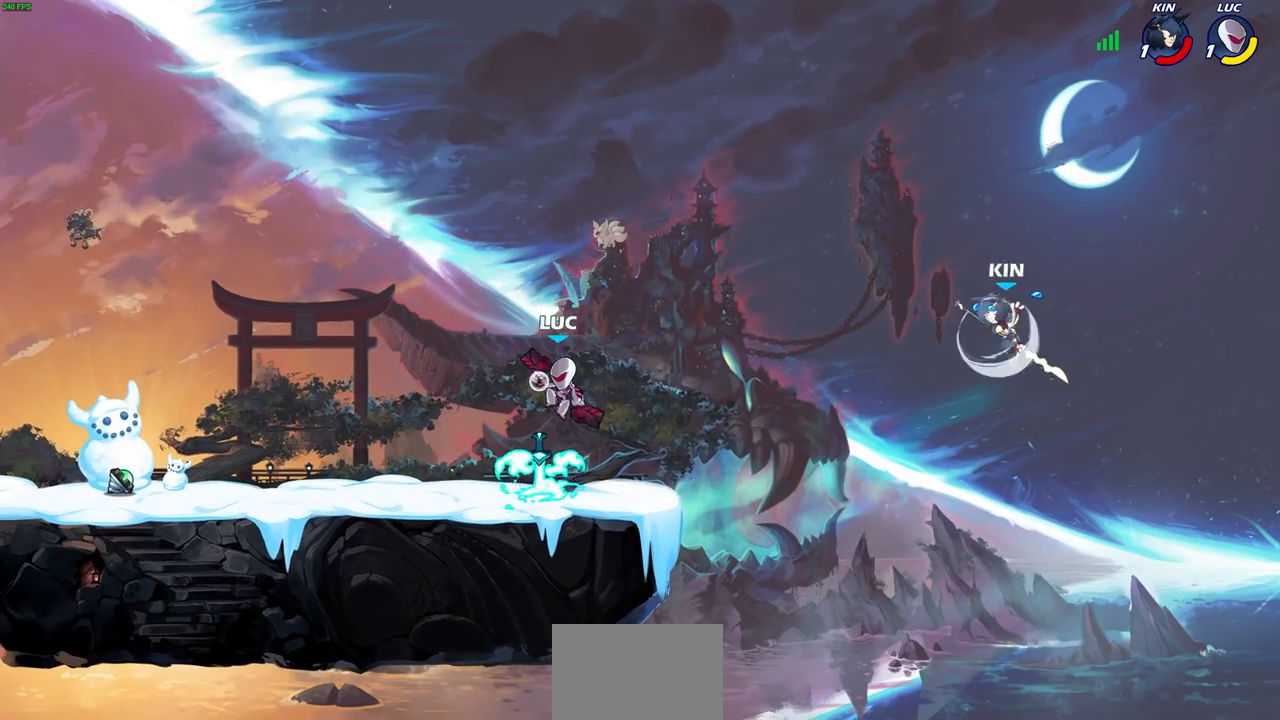
{"buttons": ["R1"], "left_stick": "center", "right_stick": "center", "events": [[17, "R1", "up"], [17, "left_stick", "center"], [433, "R1", "down"]]}
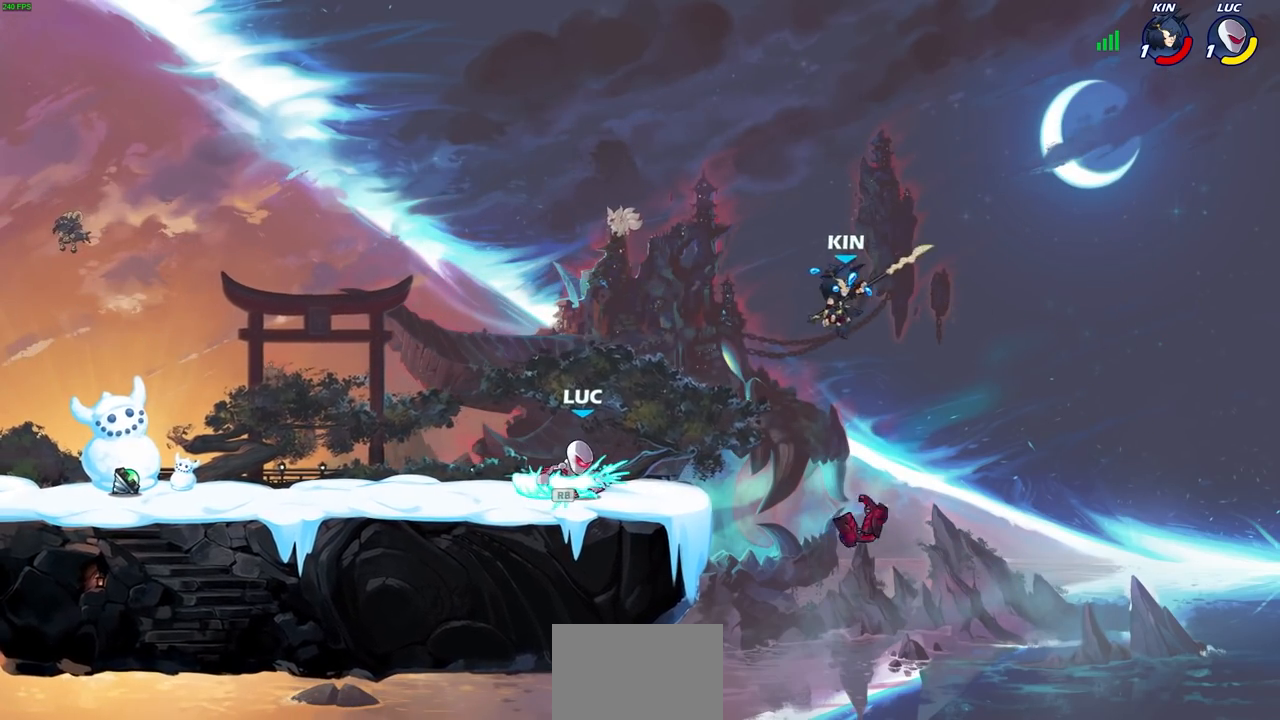
{"buttons": [], "left_stick": "center", "right_stick": "center", "events": [[17, "R1", "up"], [50, "CIRCLE", "down"], [150, "CIRCLE", "up"], [250, "CIRCLE", "down"], [300, "CIRCLE", "up"]]}
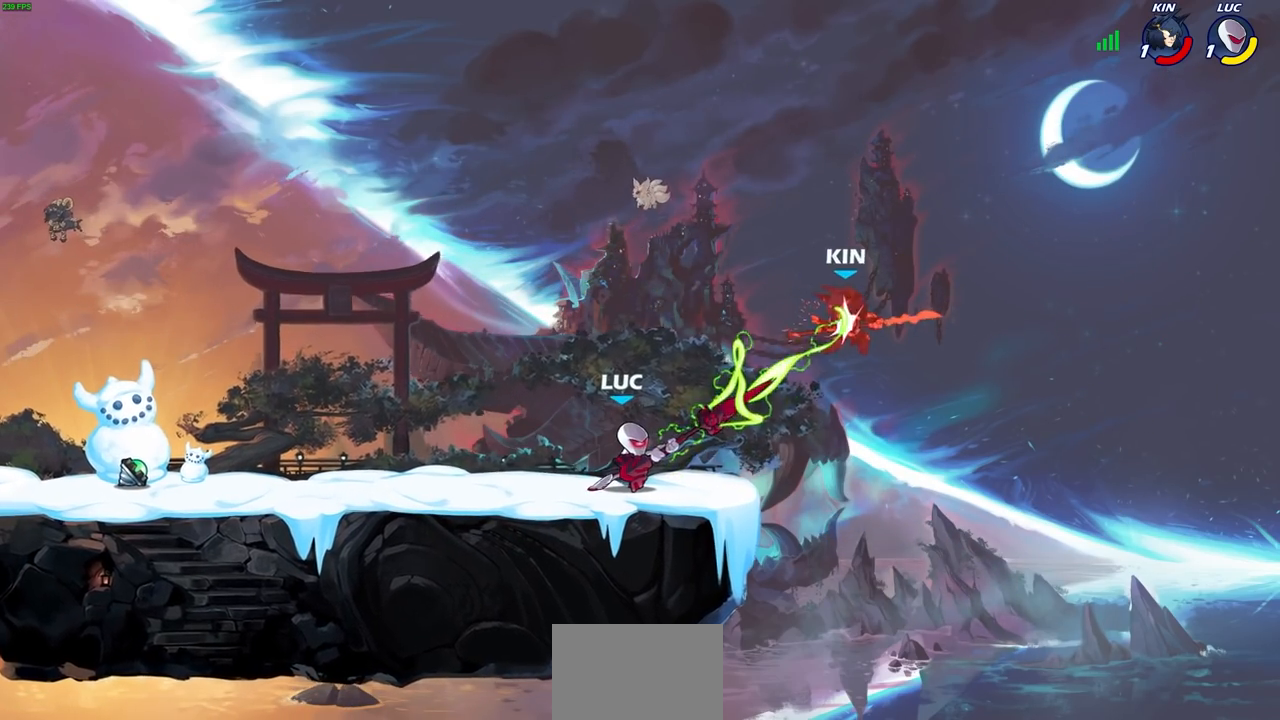
{"buttons": [], "left_stick": "center", "right_stick": "center", "events": []}
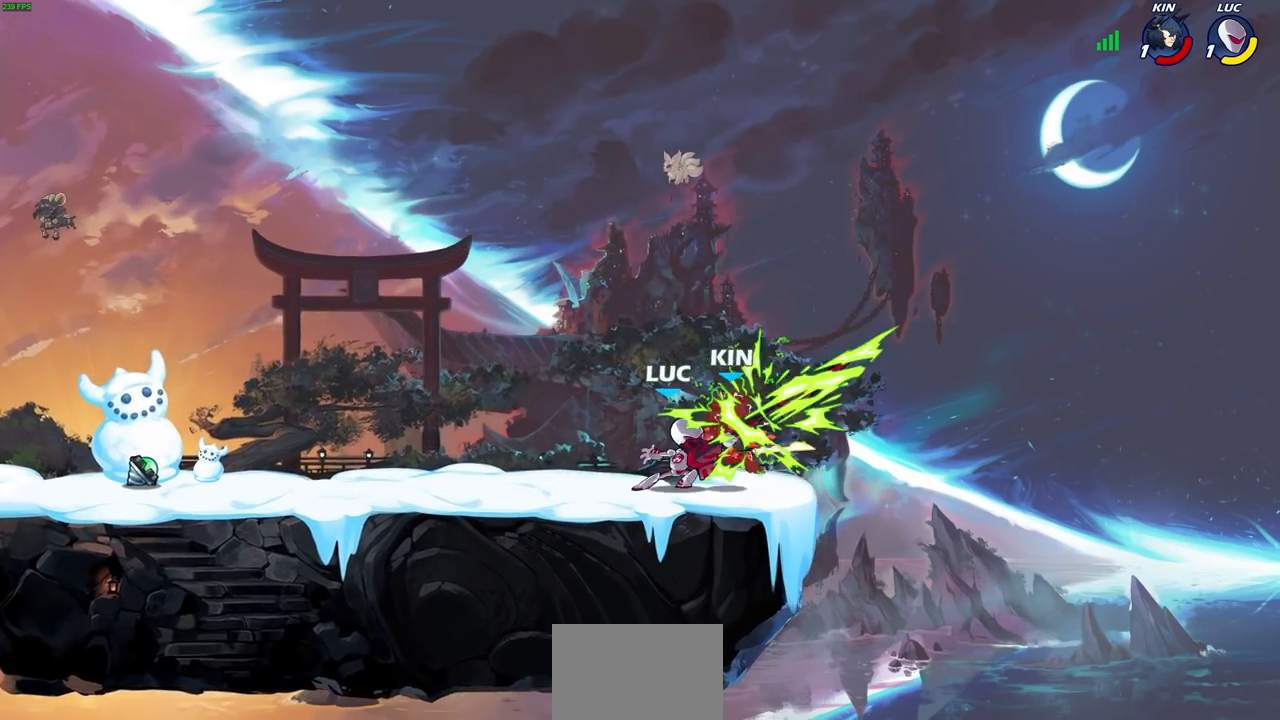
{"buttons": [], "left_stick": "center", "right_stick": "center", "events": [[83, "left_stick", "left"], [483, "left_stick", "center"]]}